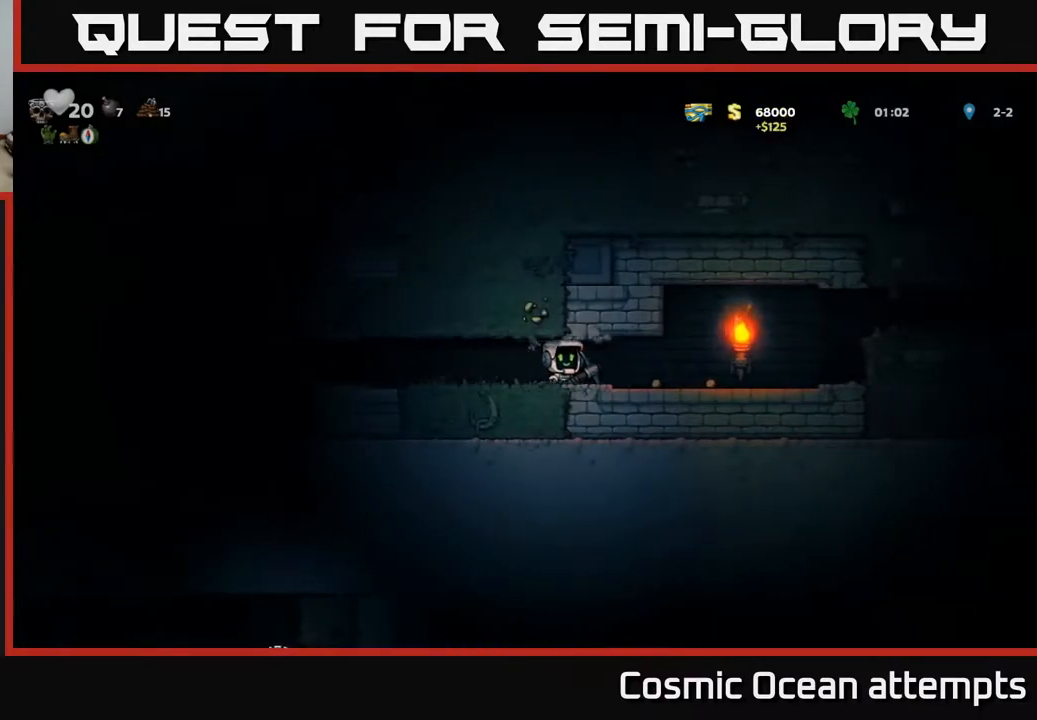
Gameplay with a controller (Xbox layout); each line is a JSON object with the inputs held at the frame after it. "events" lists button and stick changes between this image and that frame as [ms after this image, input, new state], when the widget could be followed in between. Not read: left_stick.
{"buttons": ["X", "DPAD_RIGHT"], "right_stick": "center", "events": [[433, "X", "down"]]}
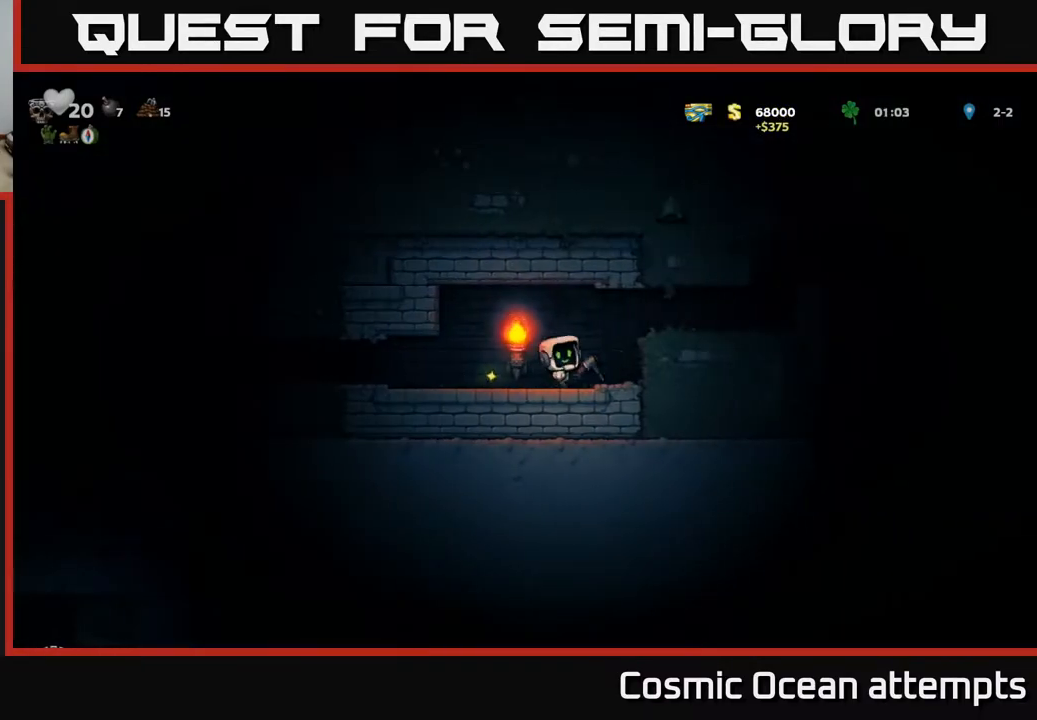
{"buttons": ["DPAD_RIGHT"], "right_stick": "center", "events": [[117, "X", "up"], [283, "X", "down"], [483, "X", "up"]]}
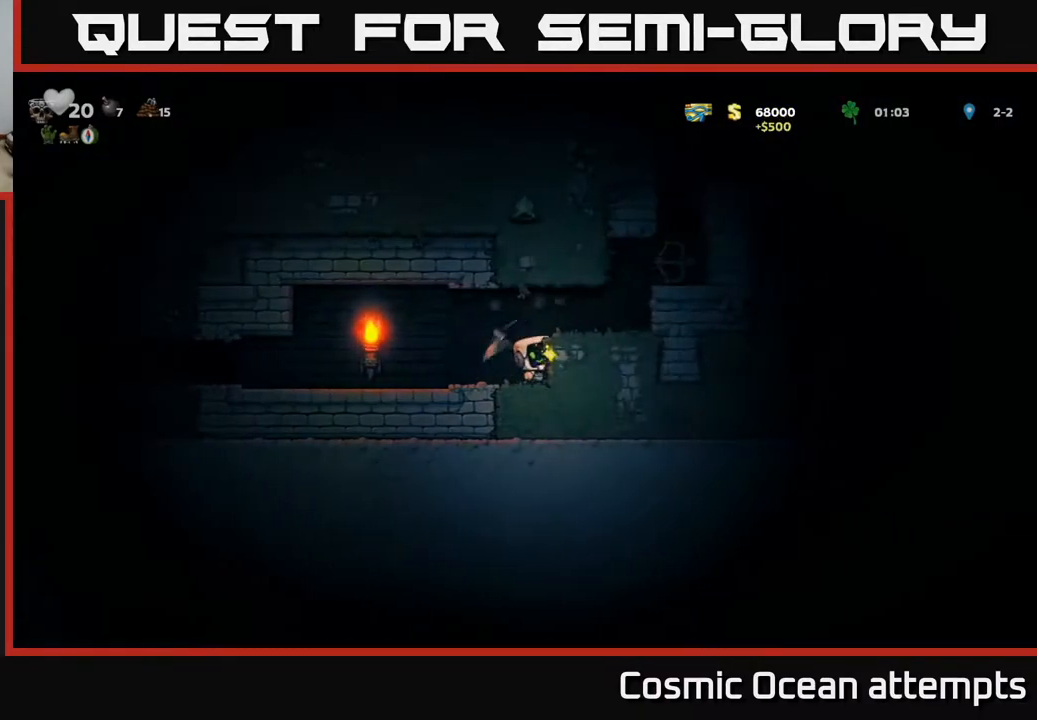
{"buttons": ["DPAD_RIGHT"], "right_stick": "center", "events": [[200, "X", "down"], [383, "X", "up"]]}
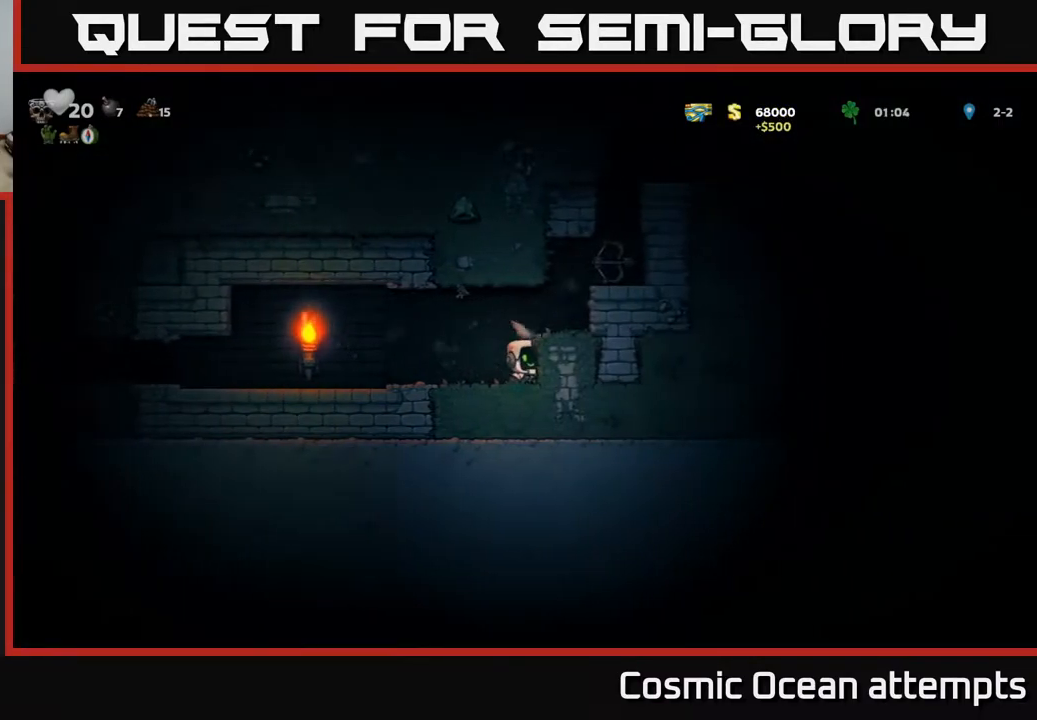
{"buttons": ["DPAD_RIGHT"], "right_stick": "center", "events": [[117, "X", "down"], [333, "X", "up"]]}
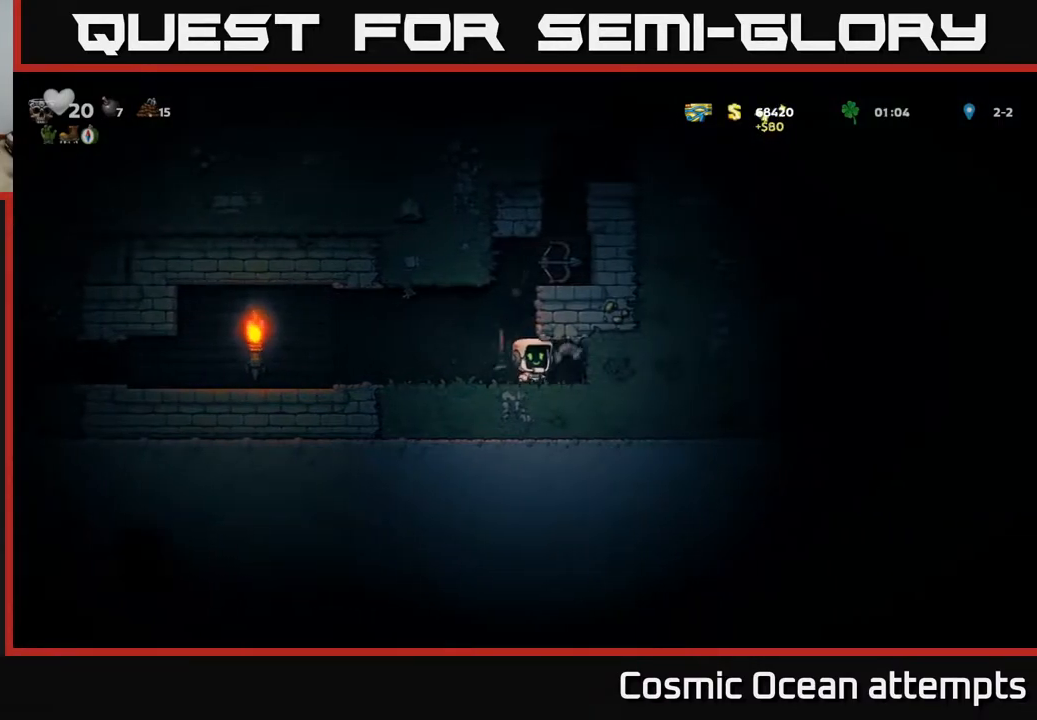
{"buttons": [], "right_stick": "center", "events": [[33, "X", "down"], [233, "X", "up"], [483, "DPAD_RIGHT", "up"]]}
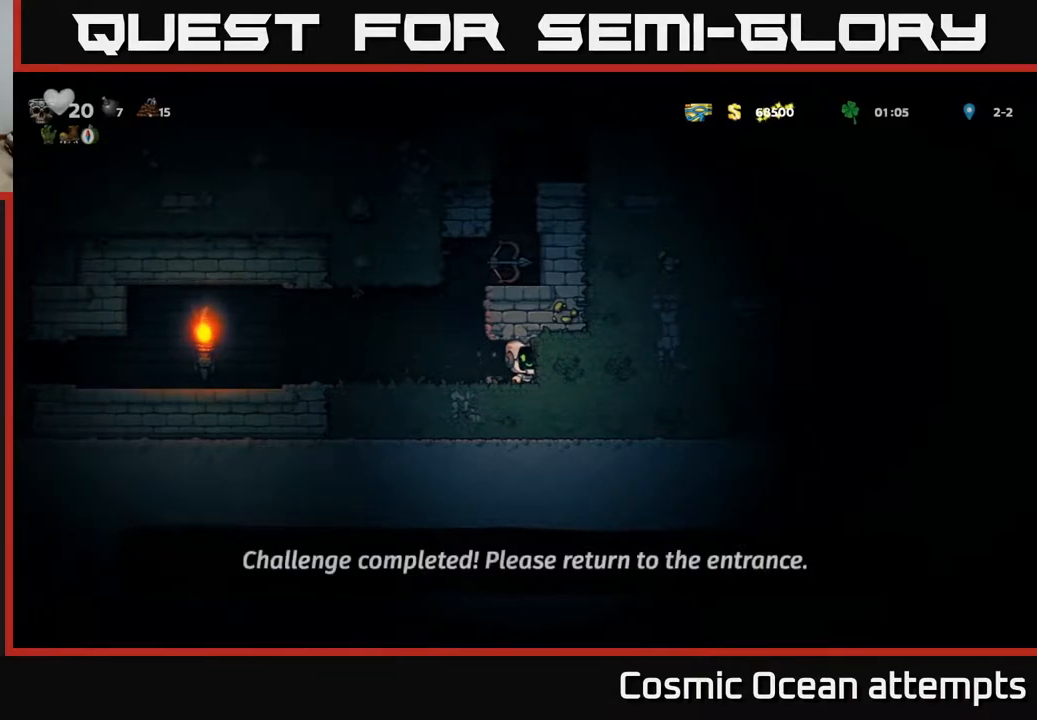
{"buttons": ["DPAD_RIGHT"], "right_stick": "center", "events": [[17, "DPAD_LEFT", "down"], [233, "A", "down"], [233, "DPAD_LEFT", "up"], [267, "DPAD_RIGHT", "down"], [400, "A", "up"]]}
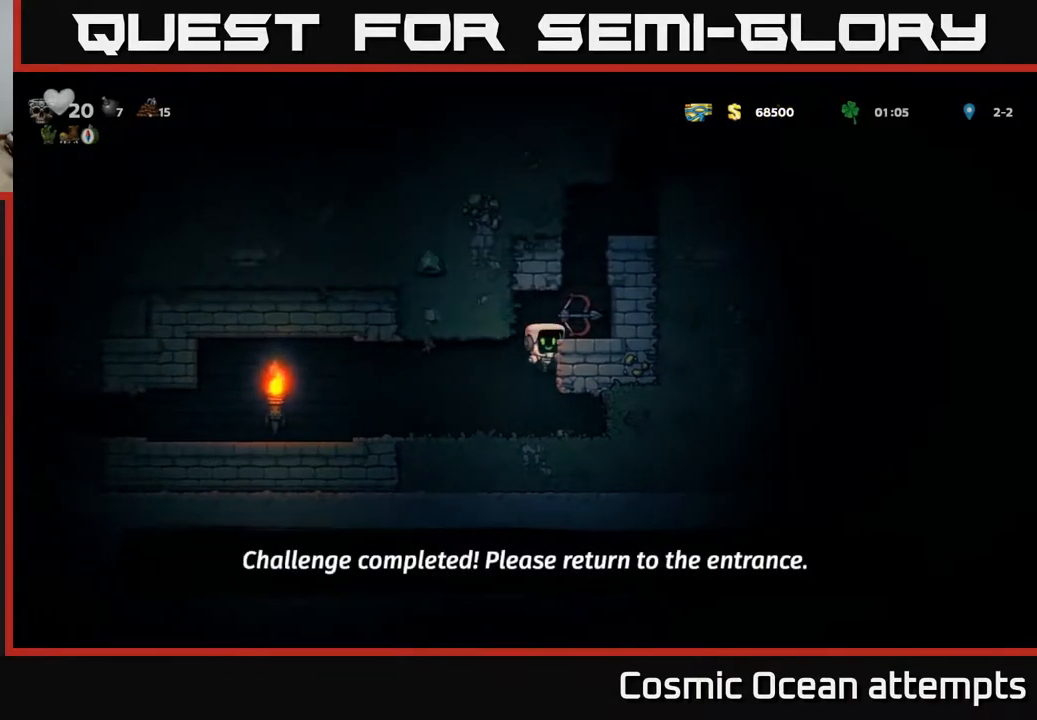
{"buttons": [], "right_stick": "center", "events": [[217, "A", "down"], [333, "A", "up"], [383, "DPAD_RIGHT", "up"]]}
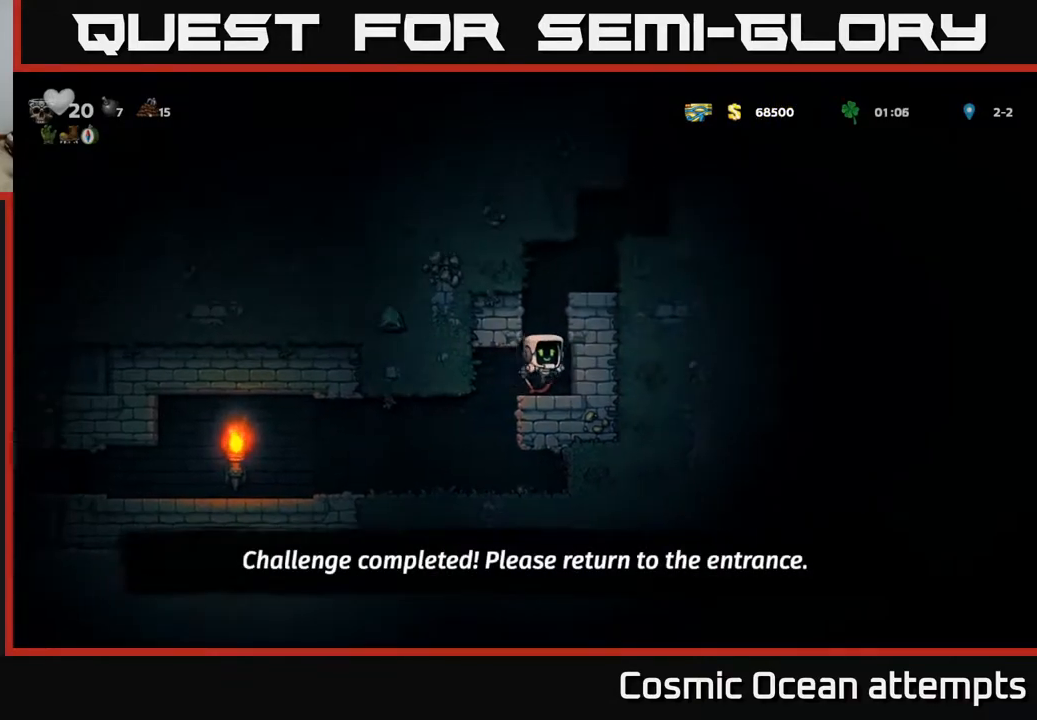
{"buttons": ["A", "DPAD_RIGHT"], "right_stick": "center", "events": [[150, "DPAD_DOWN", "down"], [250, "X", "down"], [333, "DPAD_DOWN", "up"], [383, "A", "down"], [400, "DPAD_RIGHT", "down"], [400, "X", "up"]]}
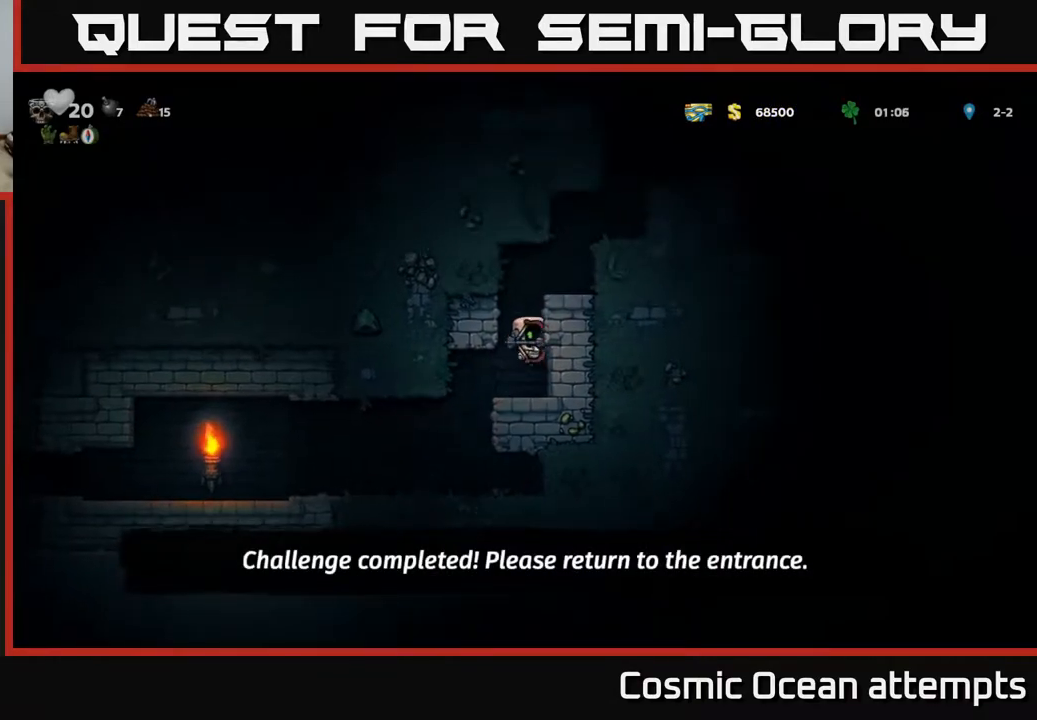
{"buttons": ["A", "DPAD_RIGHT"], "right_stick": "center", "events": [[50, "A", "up"], [183, "A", "down"], [333, "A", "up"], [483, "A", "down"]]}
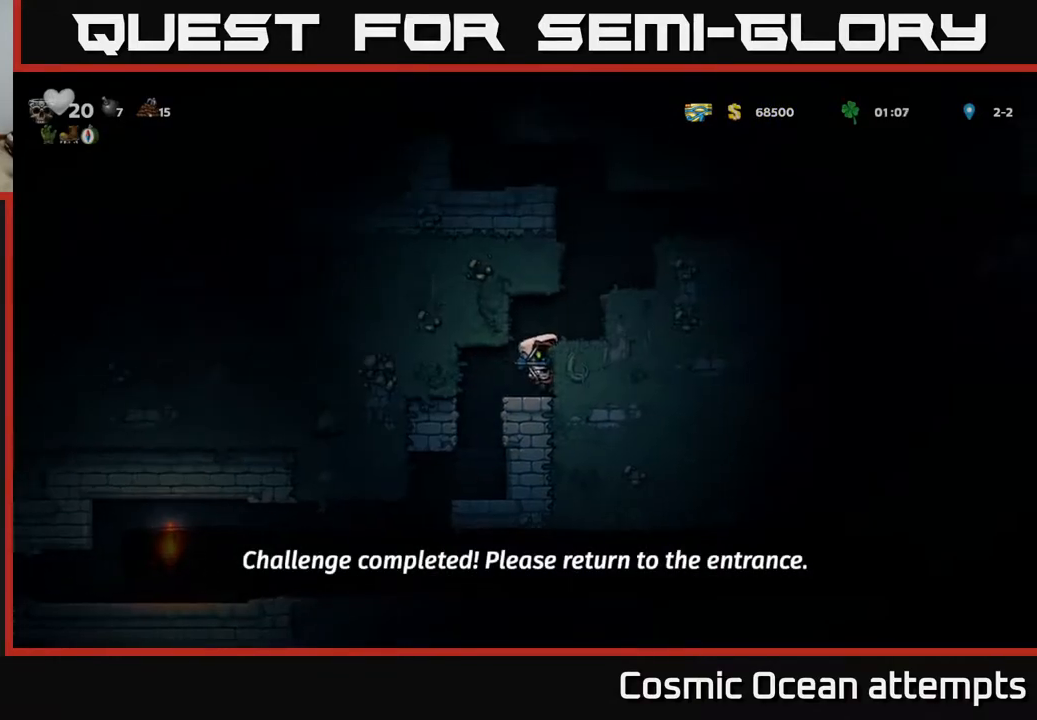
{"buttons": ["DPAD_RIGHT"], "right_stick": "center", "events": [[117, "A", "up"], [300, "A", "down"], [450, "A", "up"]]}
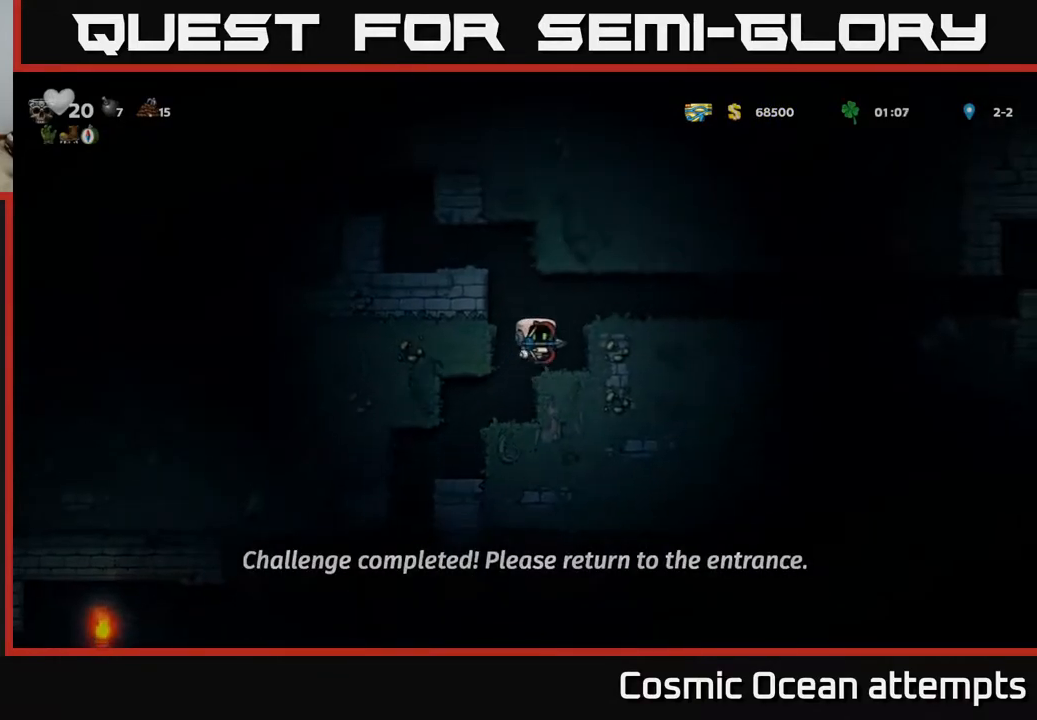
{"buttons": ["DPAD_RIGHT"], "right_stick": "center", "events": [[133, "A", "down"], [283, "A", "up"]]}
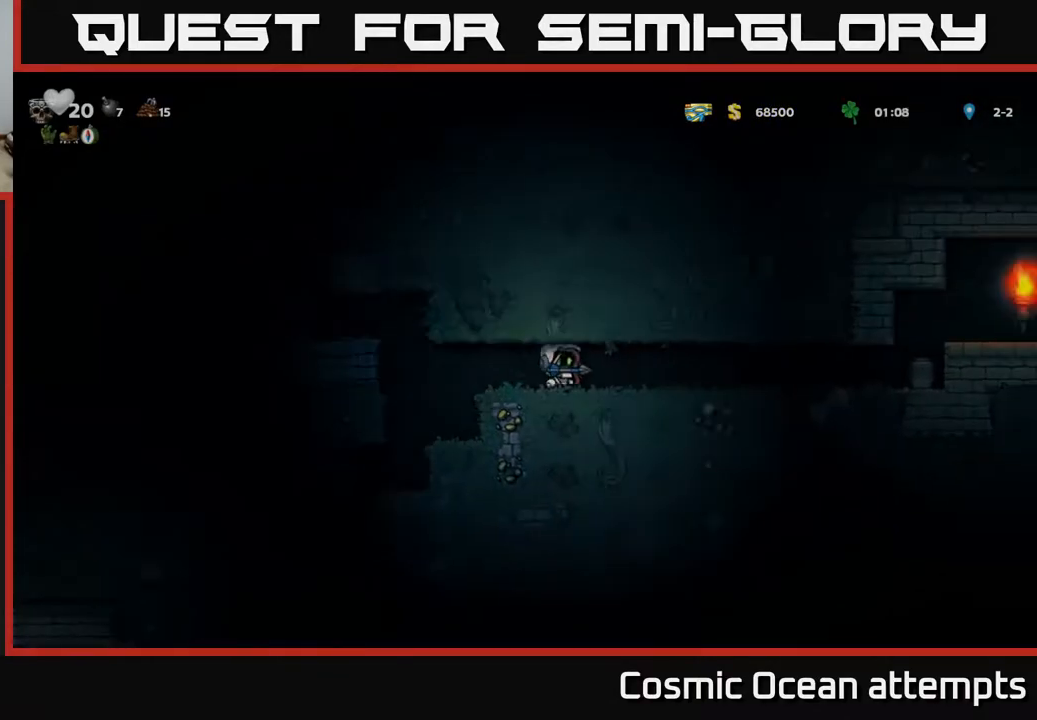
{"buttons": [], "right_stick": "center", "events": [[133, "X", "down"], [183, "X", "up"], [217, "DPAD_RIGHT", "up"], [283, "DPAD_LEFT", "down"], [433, "DPAD_LEFT", "up"]]}
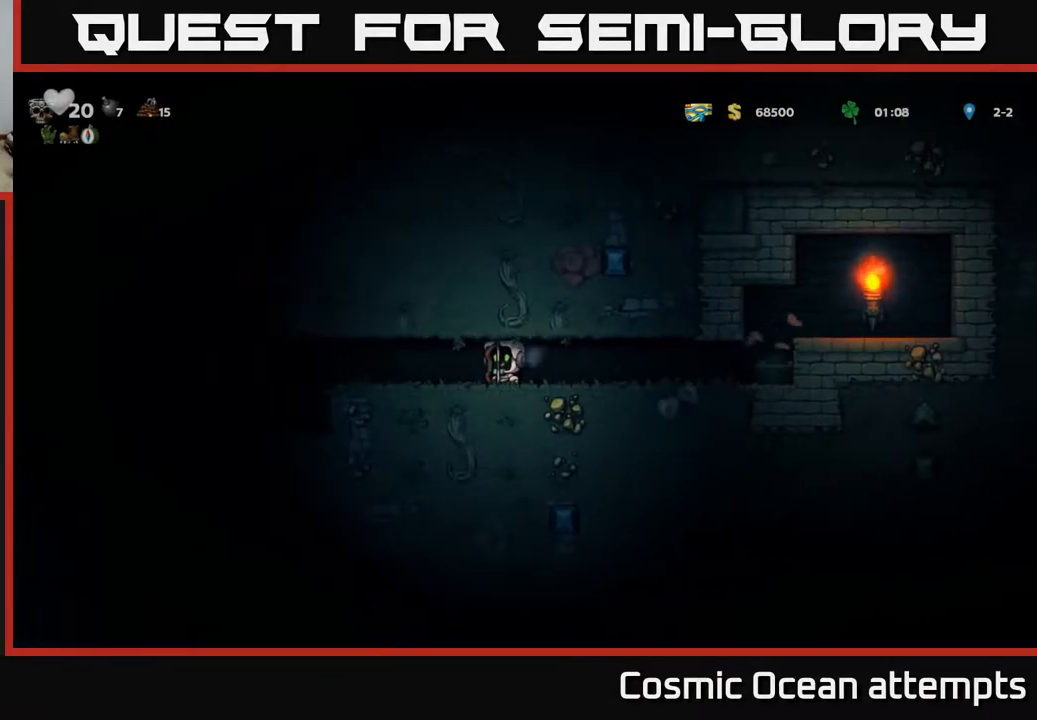
{"buttons": ["DPAD_RIGHT"], "right_stick": "center", "events": [[67, "DPAD_RIGHT", "down"]]}
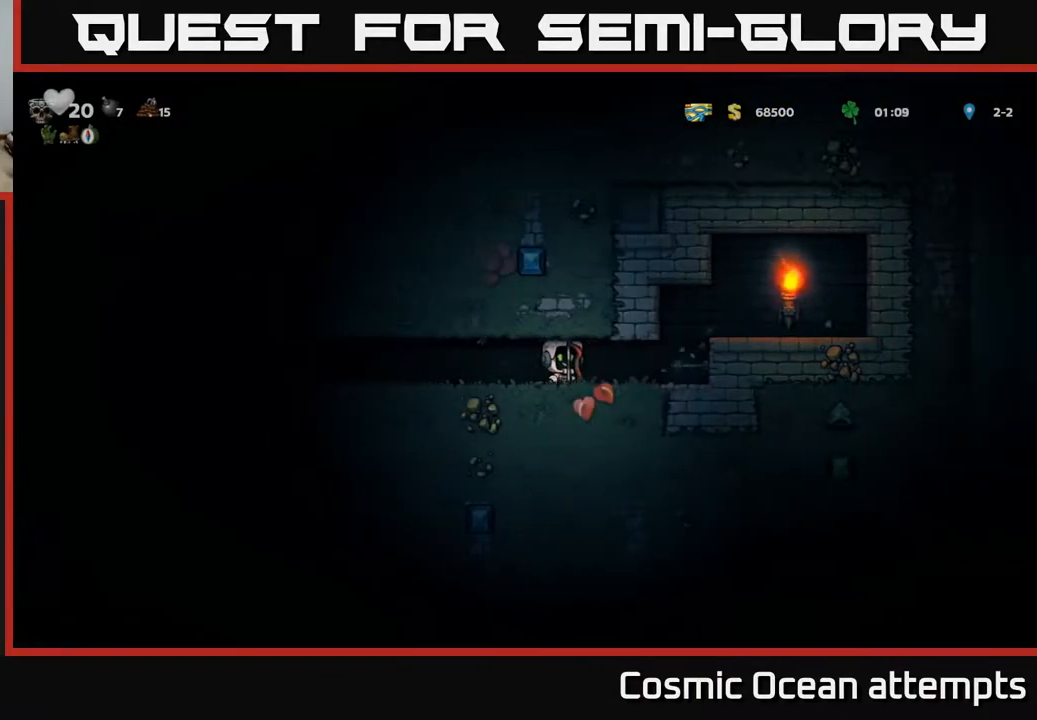
{"buttons": [], "right_stick": "center", "events": [[150, "DPAD_RIGHT", "up"]]}
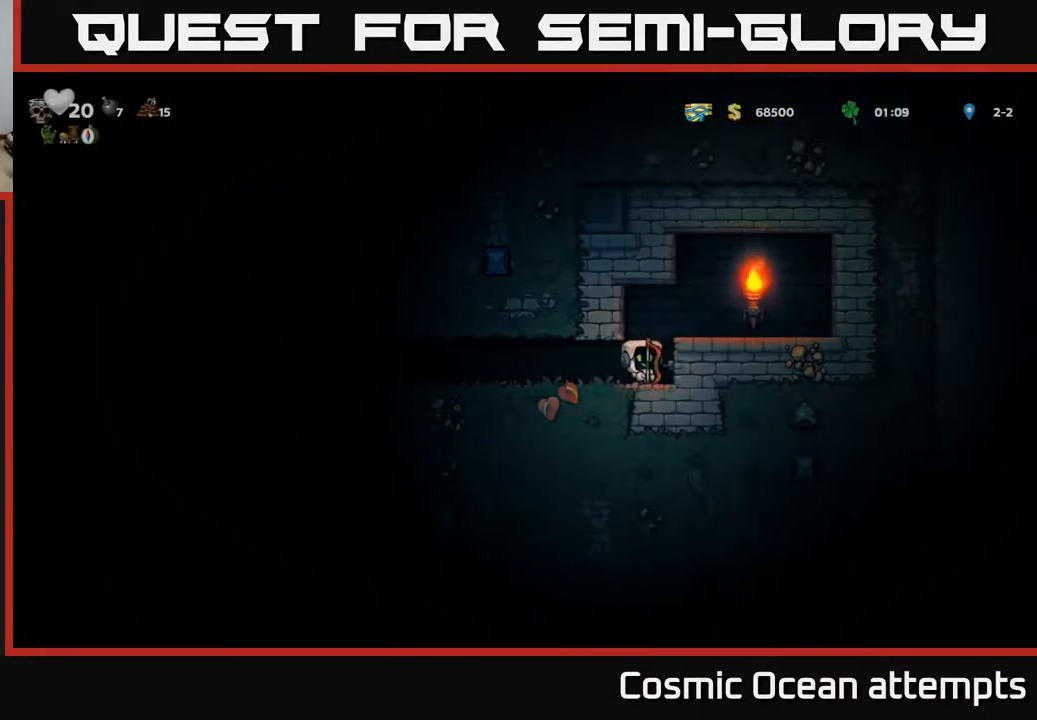
{"buttons": [], "right_stick": "center", "events": []}
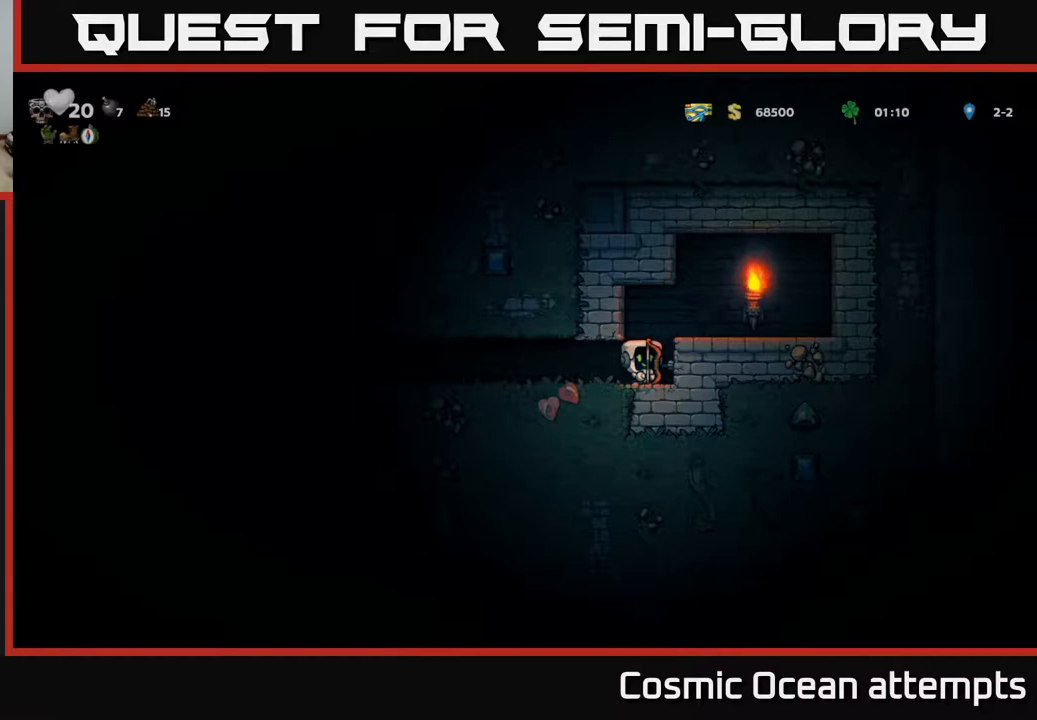
{"buttons": ["DPAD_RIGHT"], "right_stick": "center", "events": [[433, "DPAD_RIGHT", "down"]]}
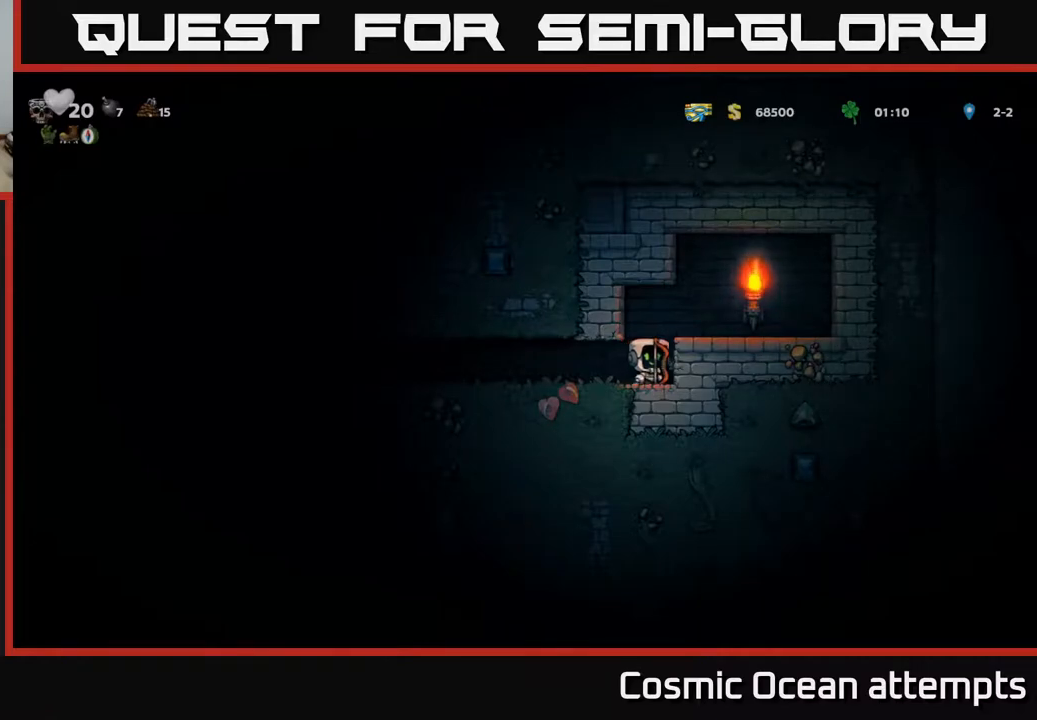
{"buttons": ["DPAD_LEFT"], "right_stick": "center", "events": [[50, "DPAD_RIGHT", "up"], [433, "DPAD_LEFT", "down"]]}
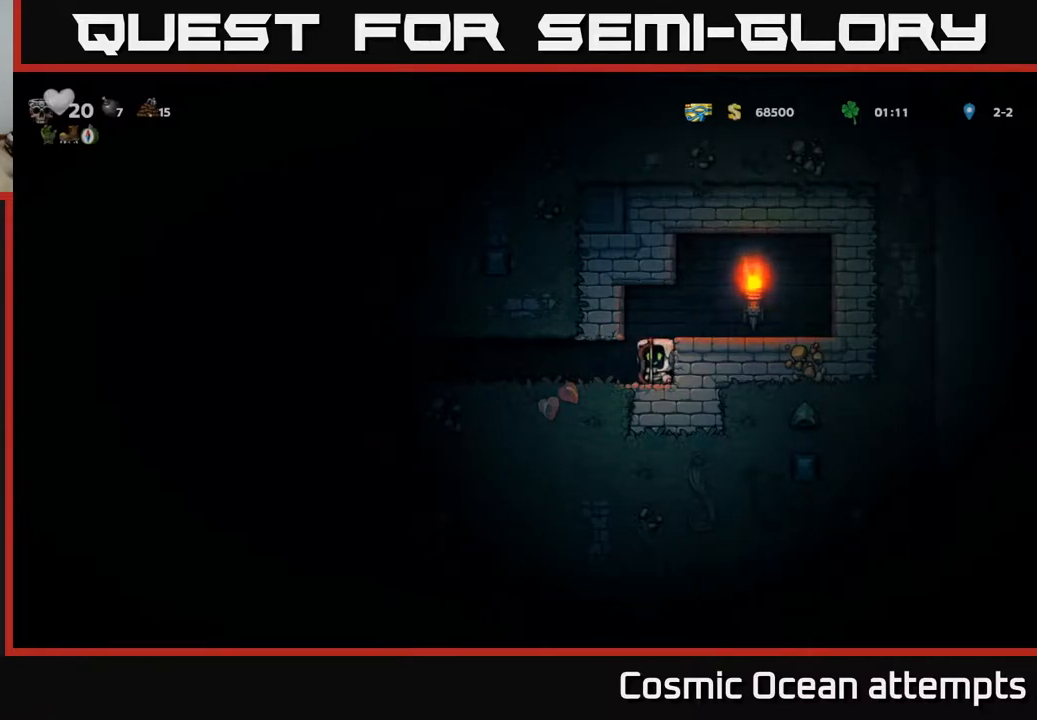
{"buttons": ["DPAD_LEFT"], "right_stick": "center", "events": [[17, "DPAD_LEFT", "up"], [267, "DPAD_RIGHT", "down"], [400, "DPAD_RIGHT", "up"], [450, "DPAD_LEFT", "down"]]}
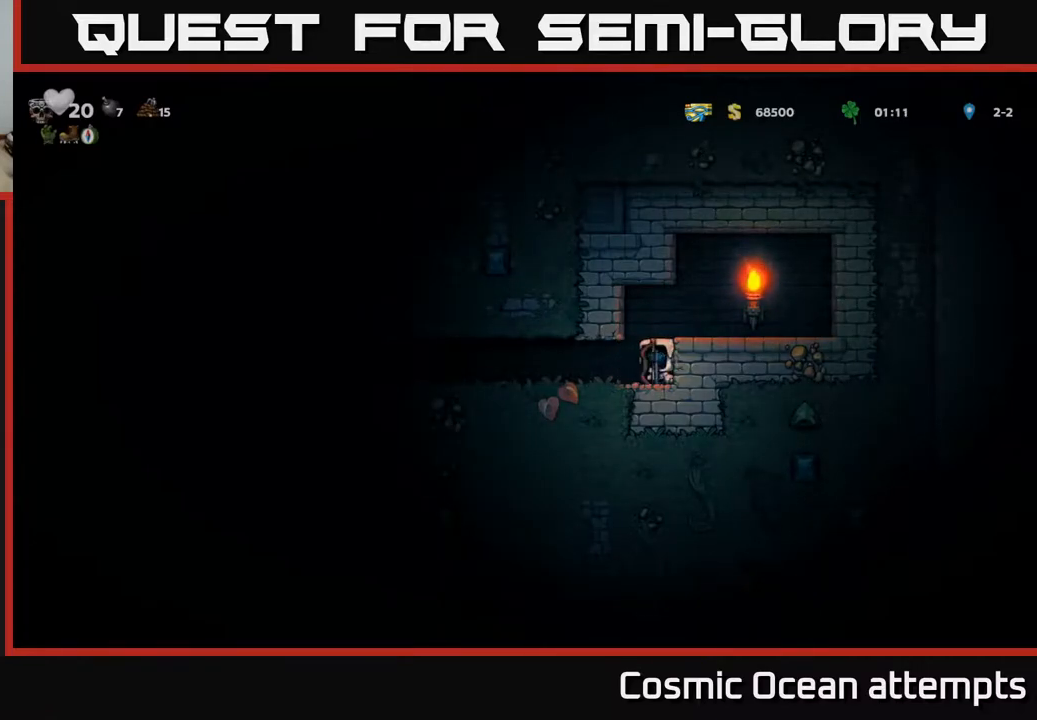
{"buttons": ["DPAD_LEFT"], "right_stick": "center", "events": [[200, "DPAD_LEFT", "up"], [233, "DPAD_RIGHT", "down"], [383, "DPAD_RIGHT", "up"], [417, "DPAD_LEFT", "down"]]}
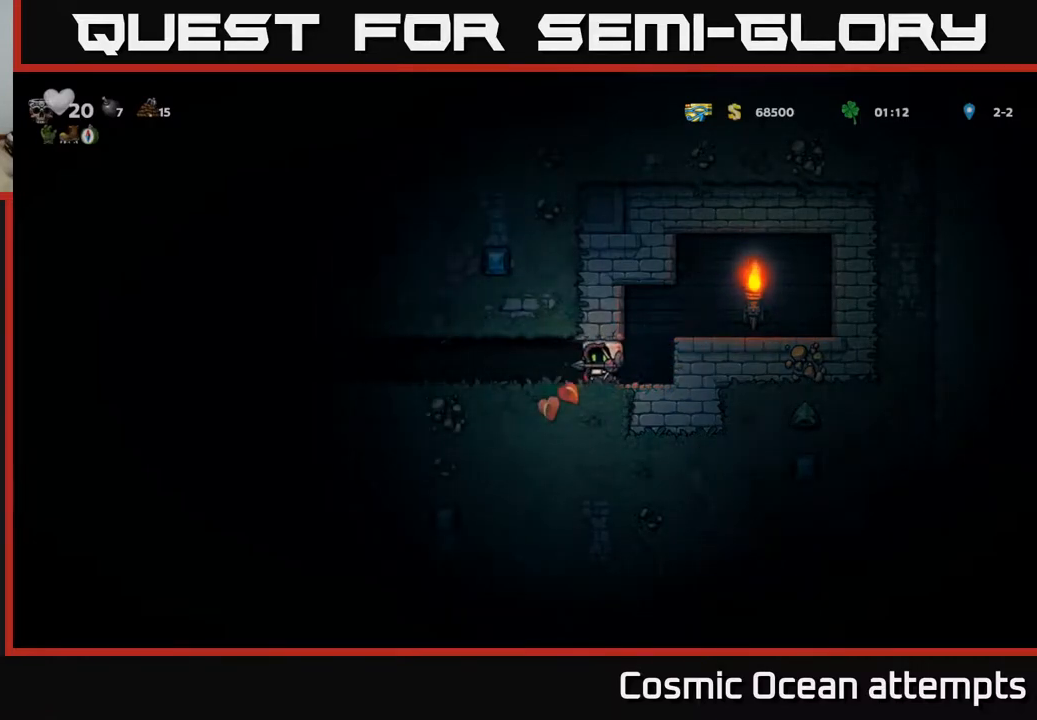
{"buttons": ["DPAD_LEFT"], "right_stick": "center", "events": [[267, "A", "down"], [400, "A", "up"]]}
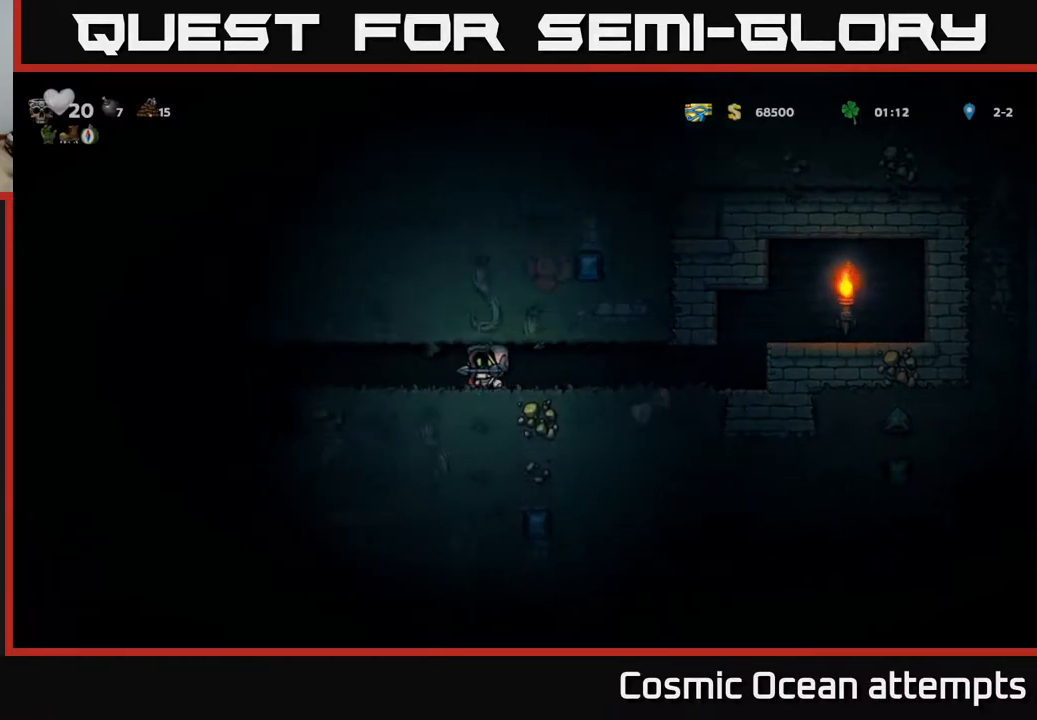
{"buttons": ["DPAD_LEFT"], "right_stick": "center", "events": [[17, "A", "down"], [100, "A", "up"]]}
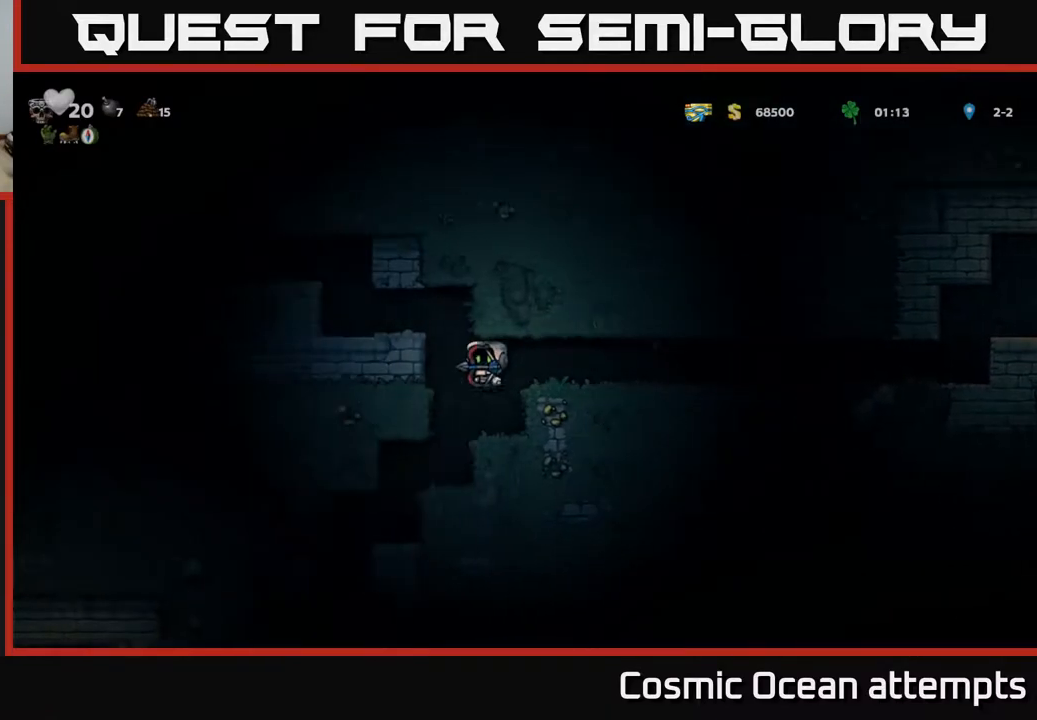
{"buttons": ["A", "DPAD_LEFT"], "right_stick": "center", "events": [[67, "A", "down"], [233, "A", "up"], [417, "A", "down"]]}
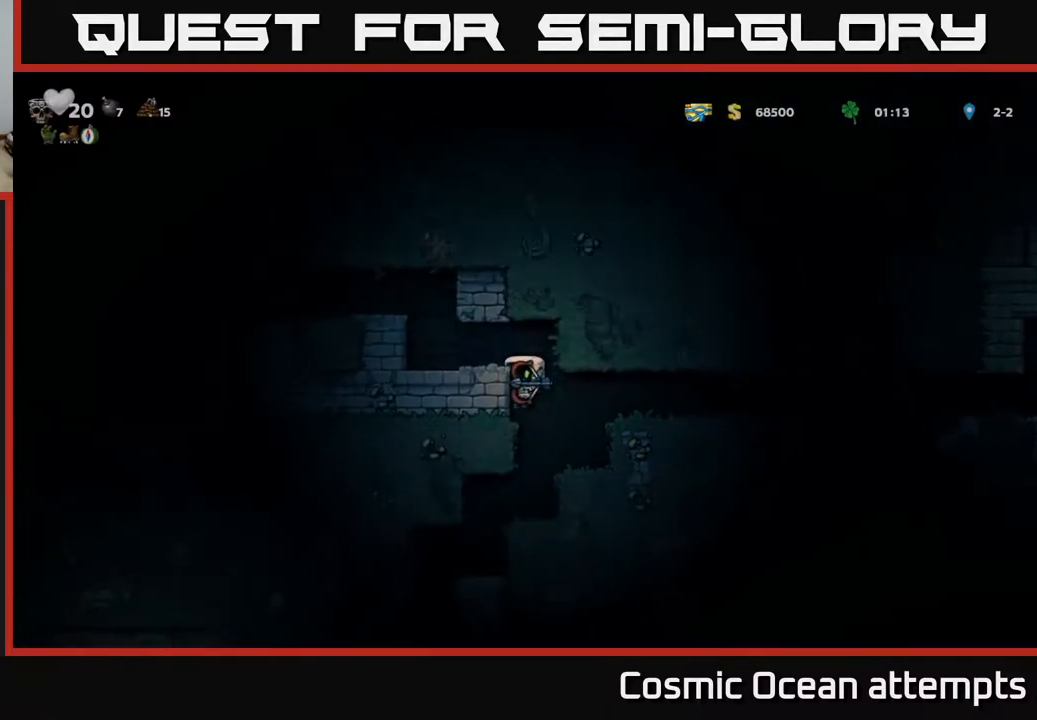
{"buttons": ["DPAD_LEFT"], "right_stick": "center", "events": [[50, "A", "up"], [217, "A", "down"], [383, "A", "up"]]}
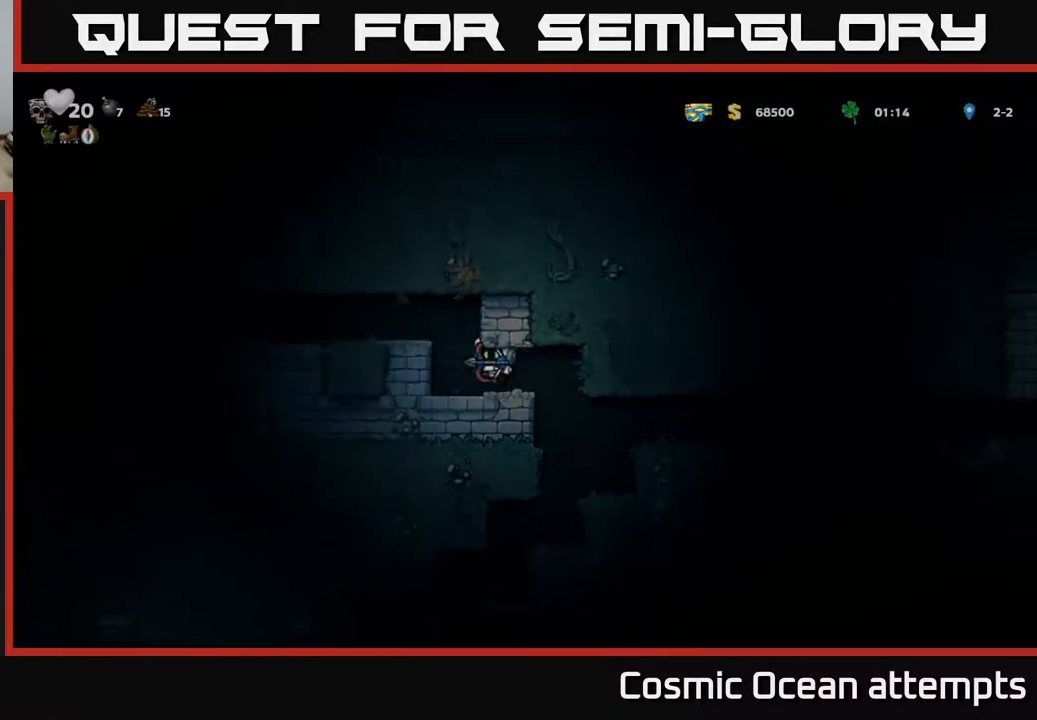
{"buttons": ["DPAD_LEFT"], "right_stick": "center", "events": [[83, "A", "down"], [233, "A", "up"]]}
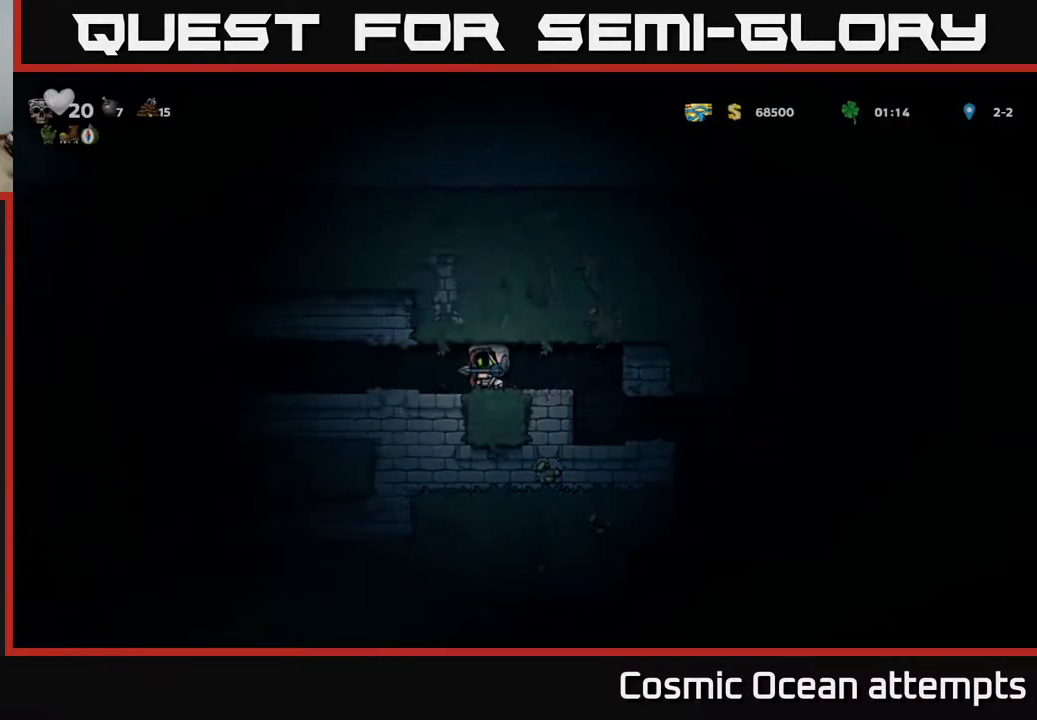
{"buttons": ["DPAD_LEFT"], "right_stick": "center", "events": []}
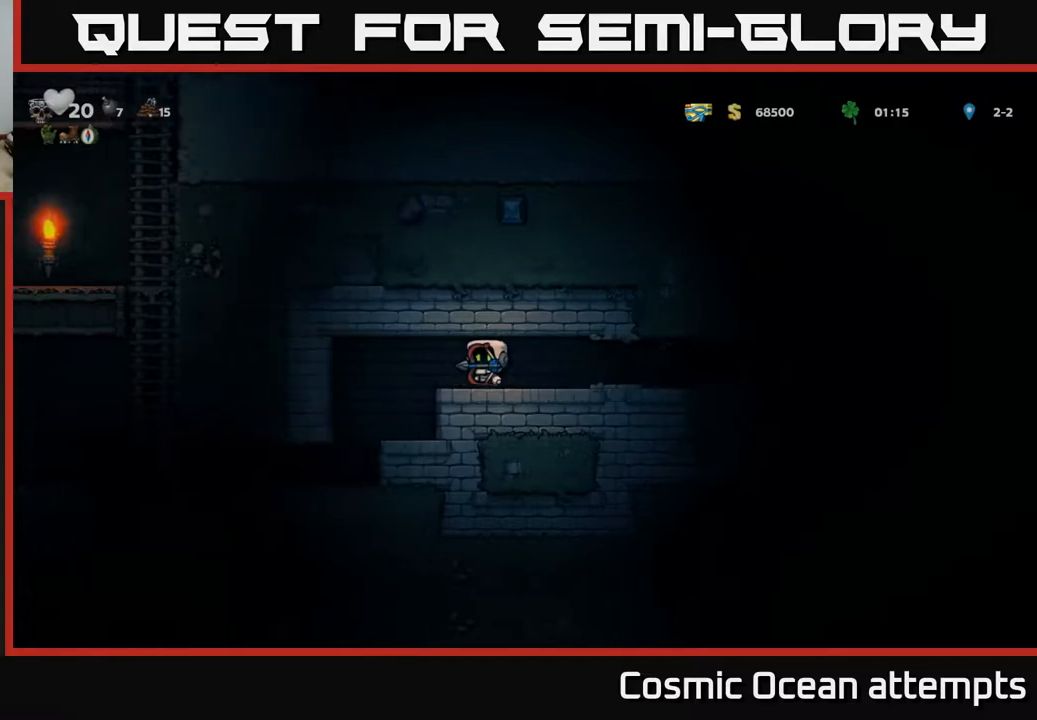
{"buttons": ["DPAD_LEFT"], "right_stick": "center", "events": [[183, "DPAD_LEFT", "up"], [500, "DPAD_LEFT", "down"]]}
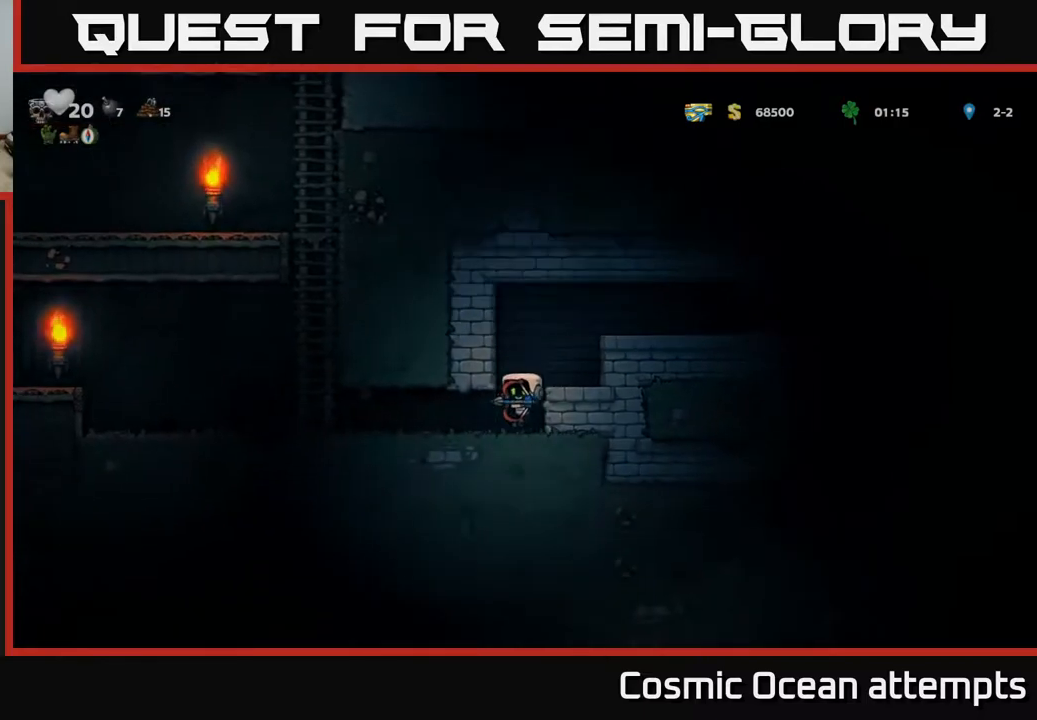
{"buttons": ["DPAD_LEFT"], "right_stick": "center", "events": []}
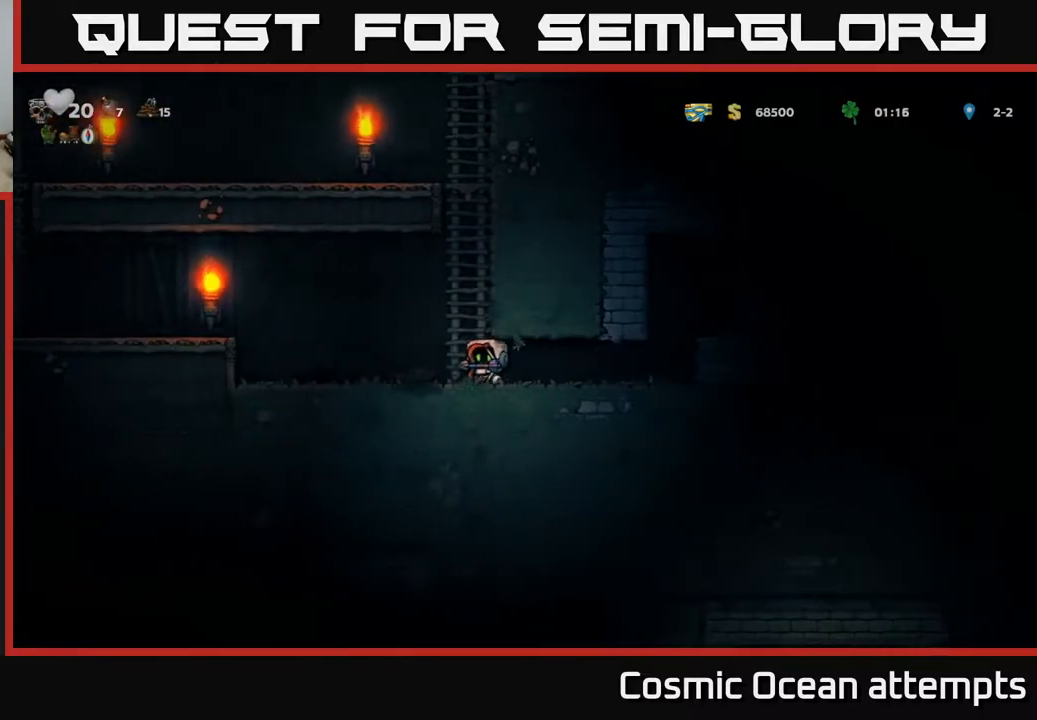
{"buttons": ["A", "DPAD_UP"], "right_stick": "center", "events": [[50, "A", "down"], [50, "DPAD_LEFT", "up"], [83, "DPAD_RIGHT", "down"], [133, "DPAD_UP", "down"], [267, "DPAD_RIGHT", "up"], [317, "A", "up"], [383, "A", "down"]]}
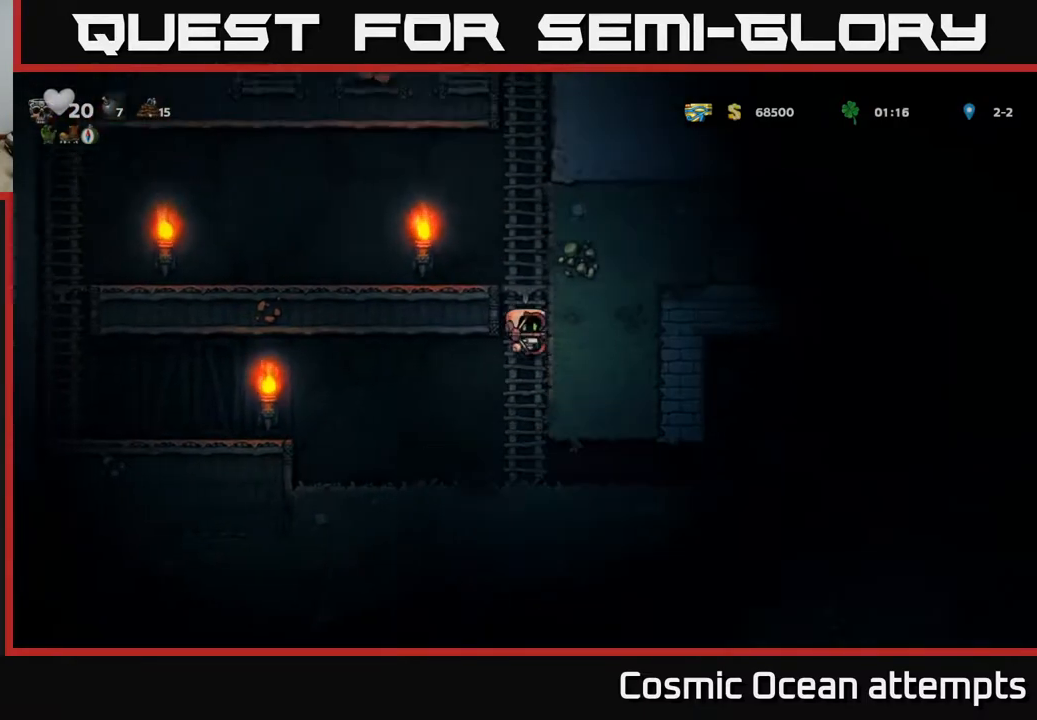
{"buttons": ["A", "DPAD_UP"], "right_stick": "center", "events": [[33, "A", "up"], [233, "A", "down"], [350, "A", "up"], [483, "A", "down"]]}
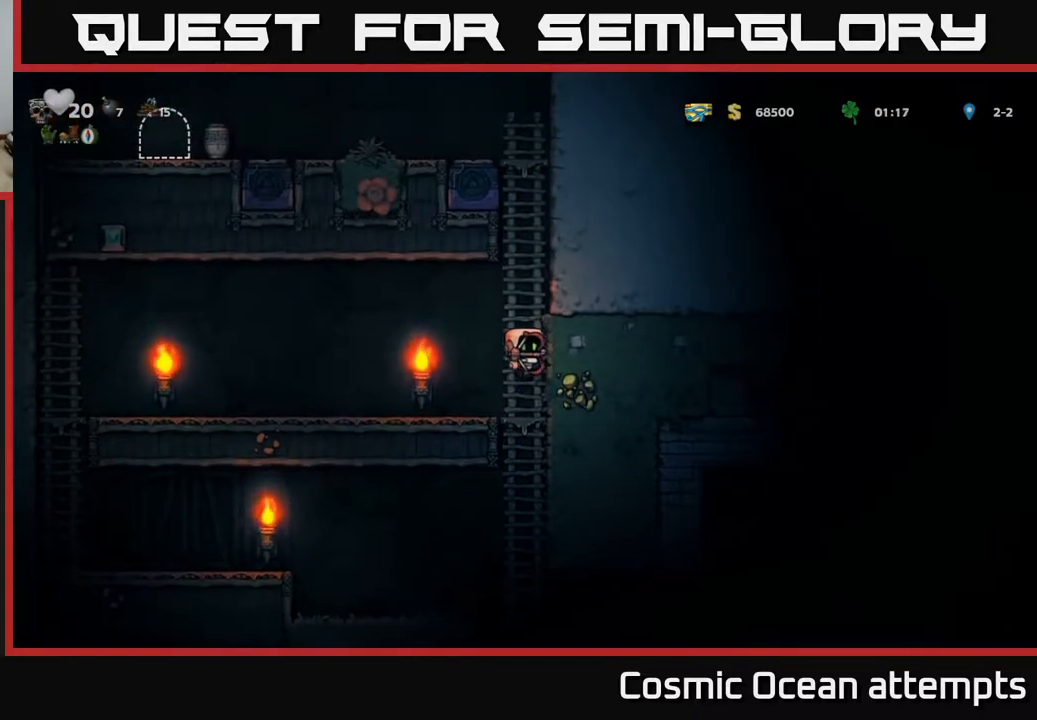
{"buttons": ["DPAD_UP"], "right_stick": "center", "events": [[117, "A", "up"], [267, "A", "down"], [433, "A", "up"]]}